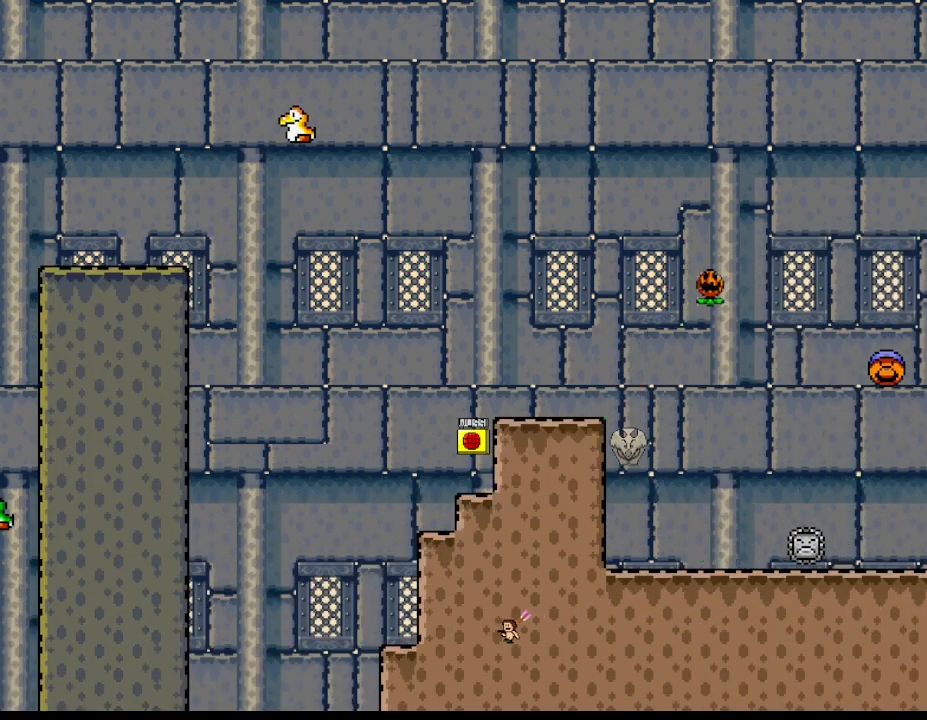
Gameplay with keyboard; each line is a JSON object with the keys held at the frame after it. "events" lists presses ("down") and releases ("up") of "down", "left", "r", "right" and "up" between this image and that frame as [ms after this image, input, new state], when the widget could be followed in between; "z" appears only as held states. No other keys are recorded. Mouse input is not recorded. Not read: other_keys.
{"keys": ["left"], "events": [[17, "left", "up"], [400, "left", "down"]]}
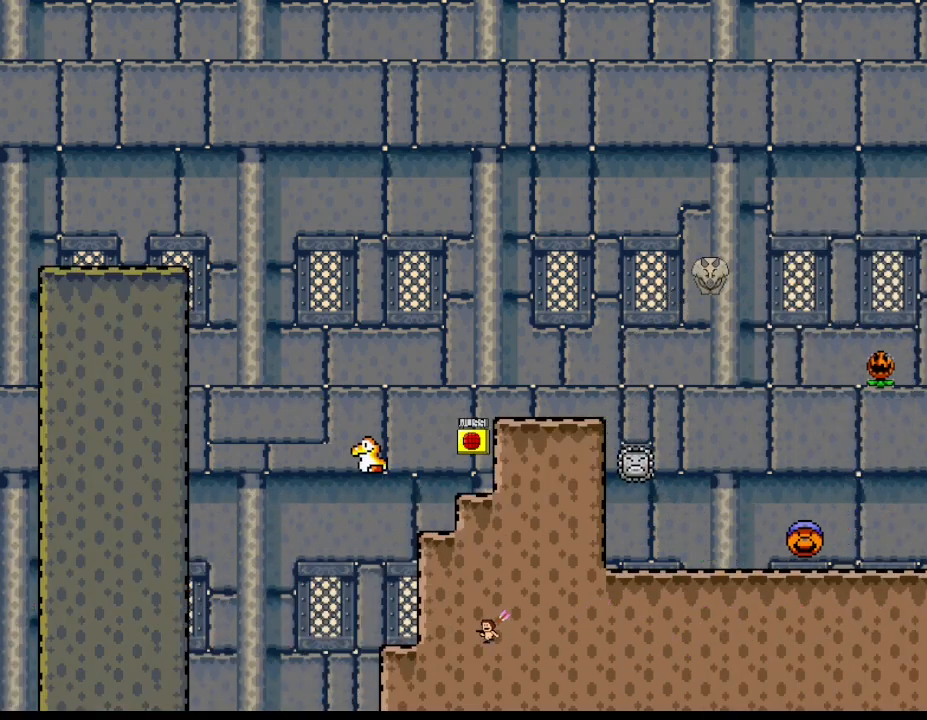
{"keys": ["left"], "events": [[50, "right", "down"], [67, "left", "up"], [333, "right", "up"], [483, "left", "down"]]}
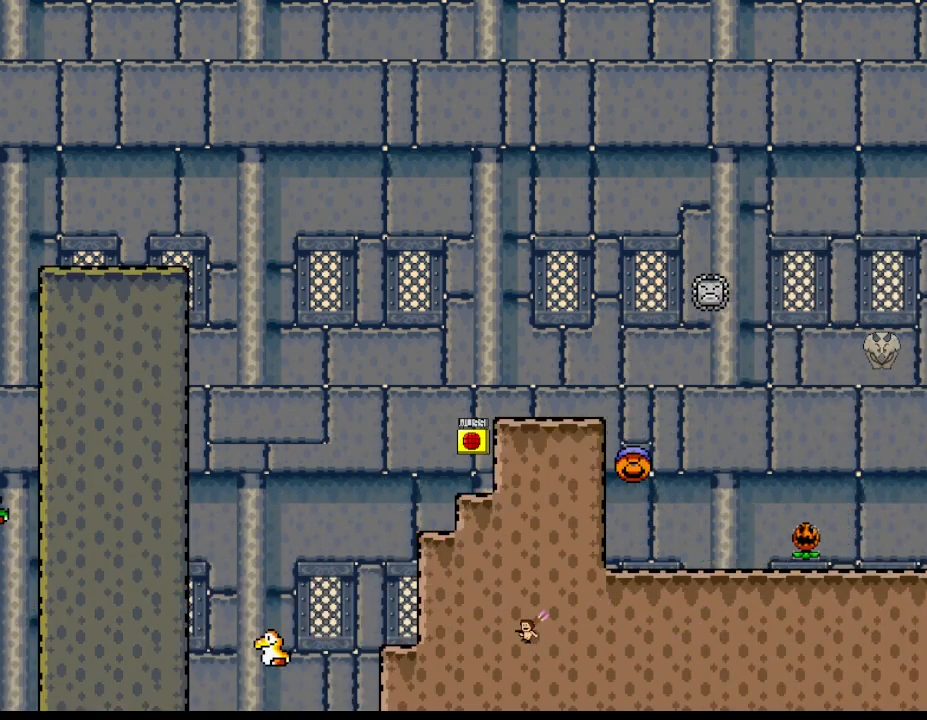
{"keys": [], "events": [[100, "left", "up"]]}
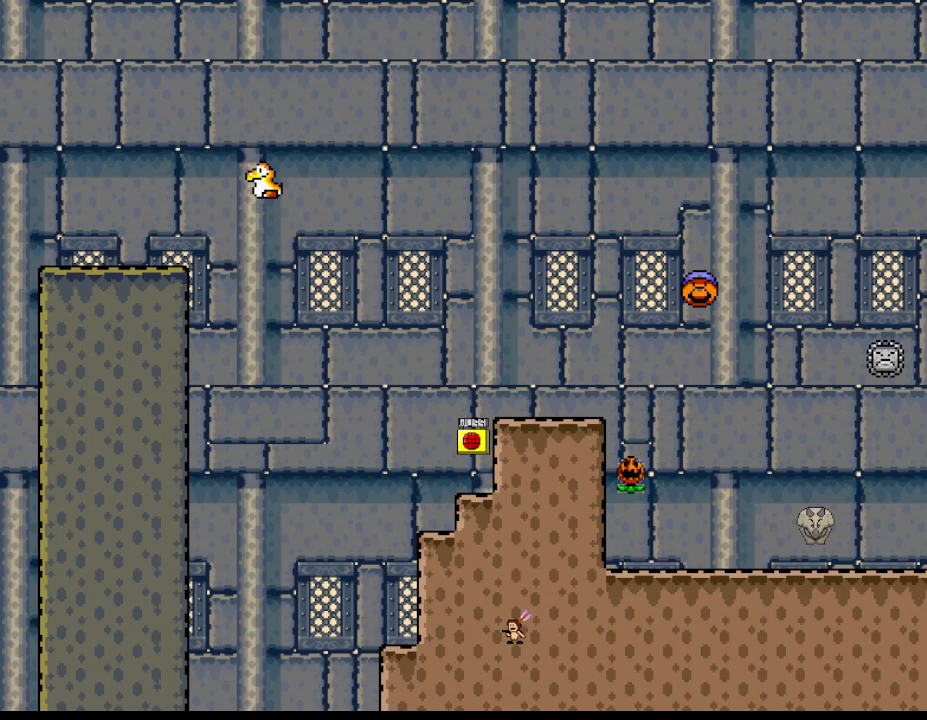
{"keys": [], "events": []}
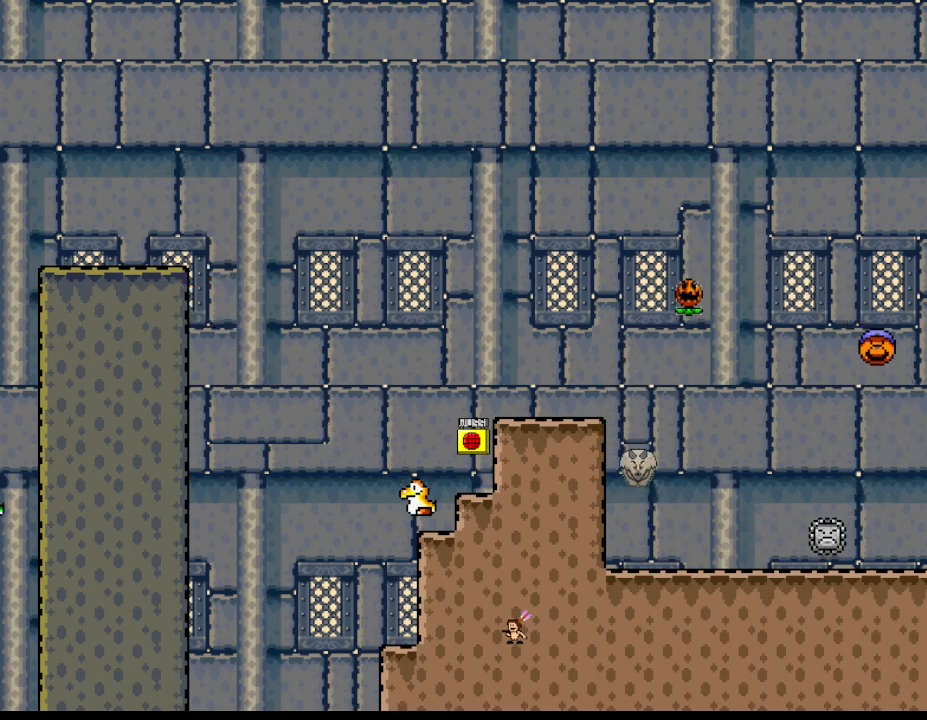
{"keys": ["left"], "events": [[233, "left", "down"]]}
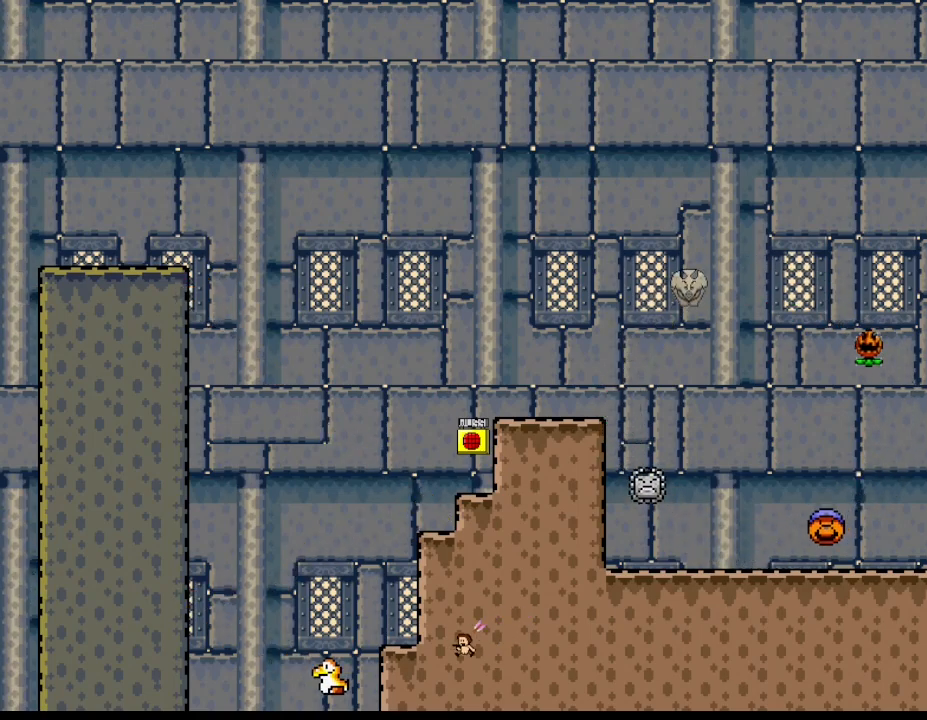
{"keys": [], "events": [[383, "left", "up"]]}
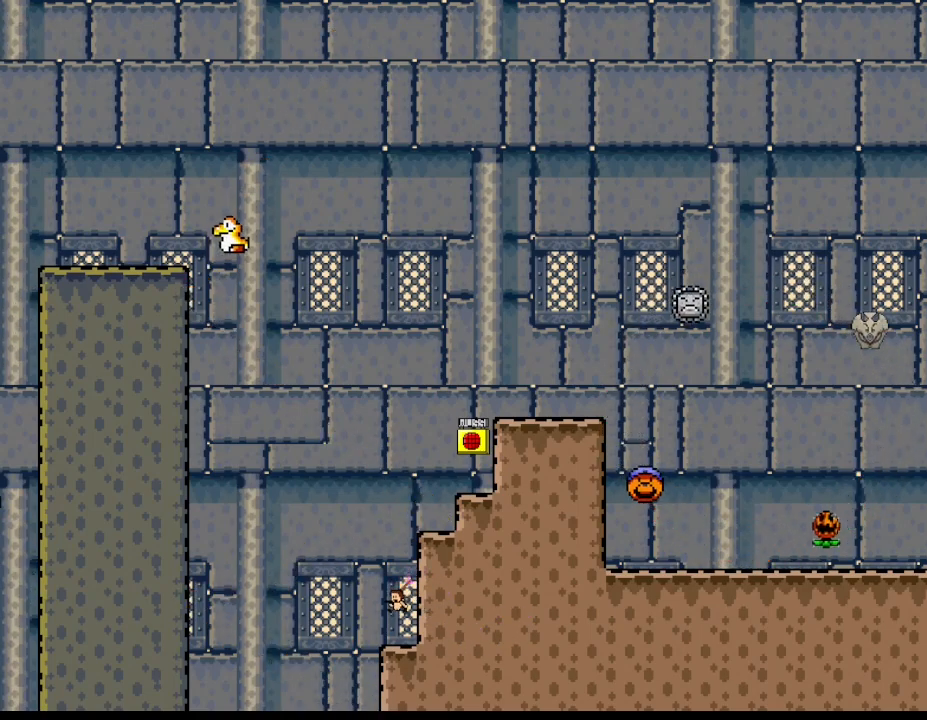
{"keys": [], "events": [[133, "right", "down"], [217, "right", "up"]]}
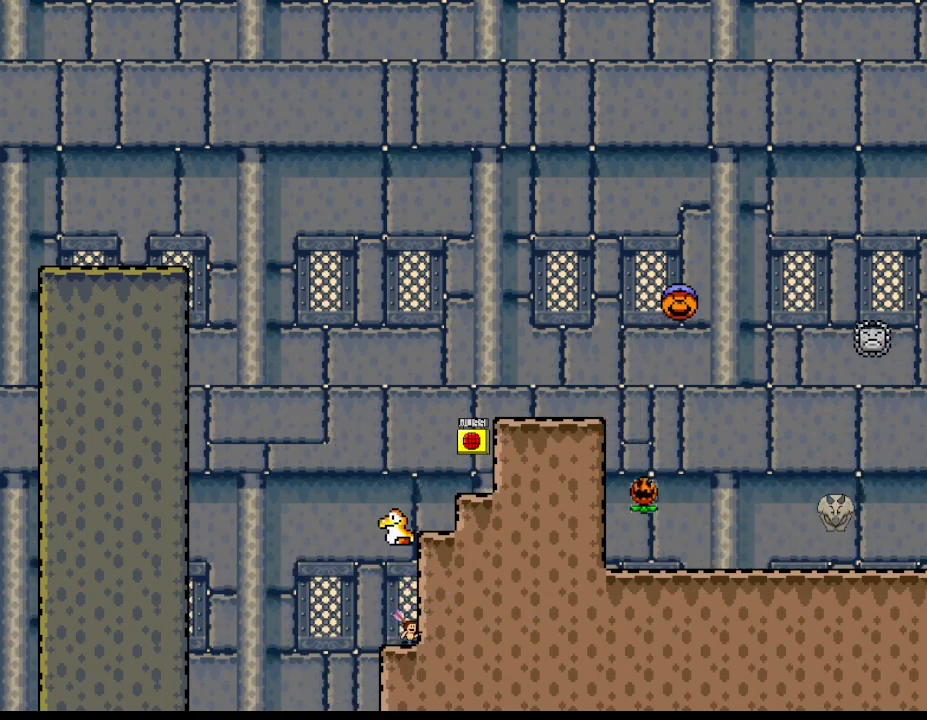
{"keys": ["right"], "events": [[217, "left", "down"], [317, "left", "up"], [467, "right", "down"]]}
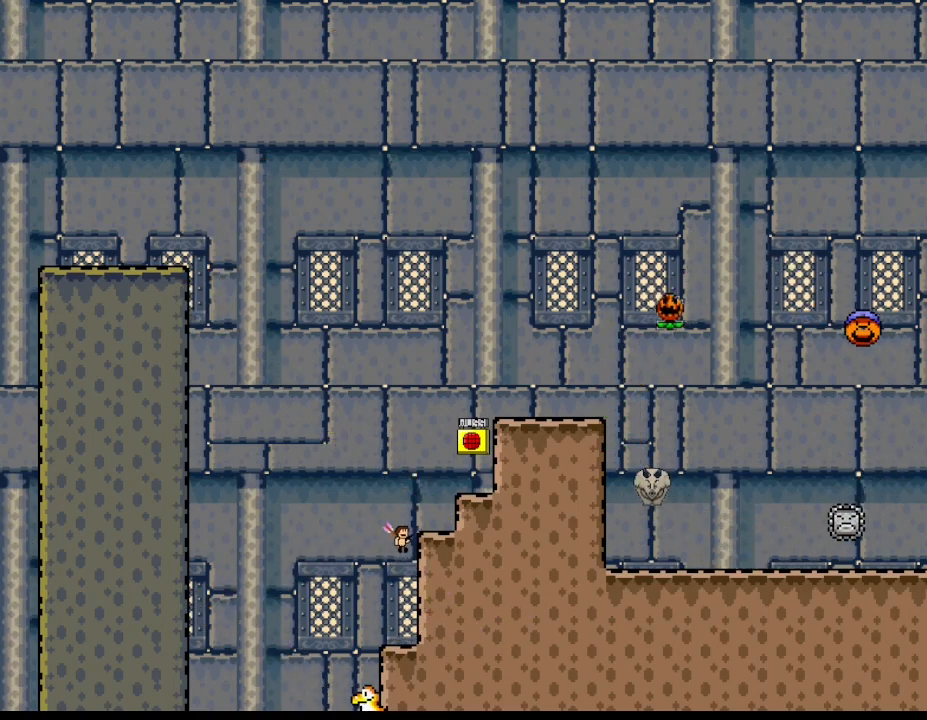
{"keys": ["right"], "events": []}
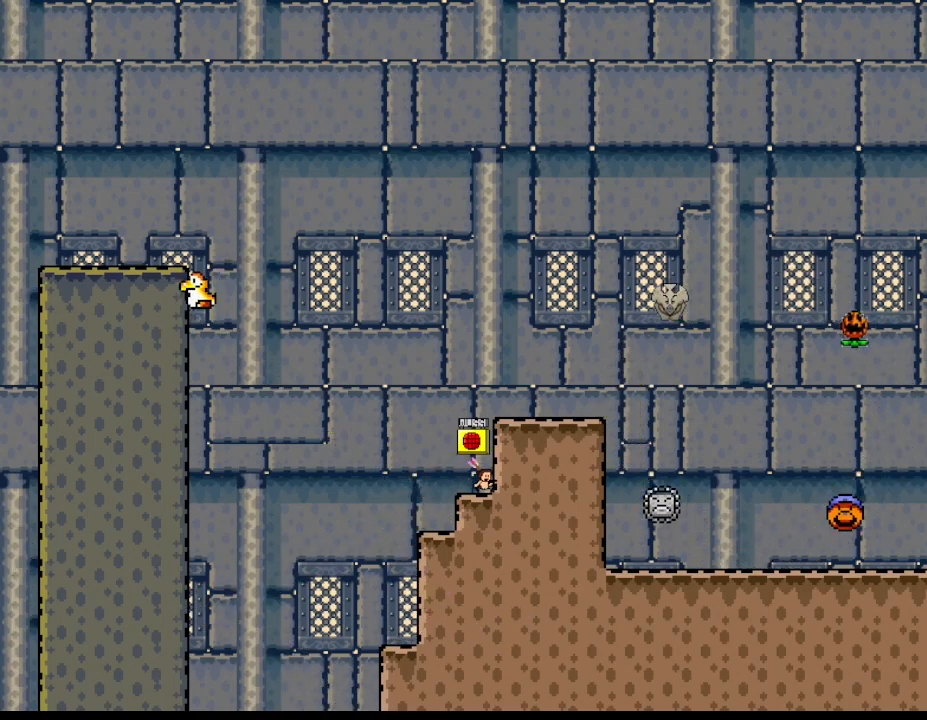
{"keys": [], "events": [[33, "left", "down"], [50, "right", "up"], [83, "left", "up"], [283, "right", "down"], [383, "right", "up"]]}
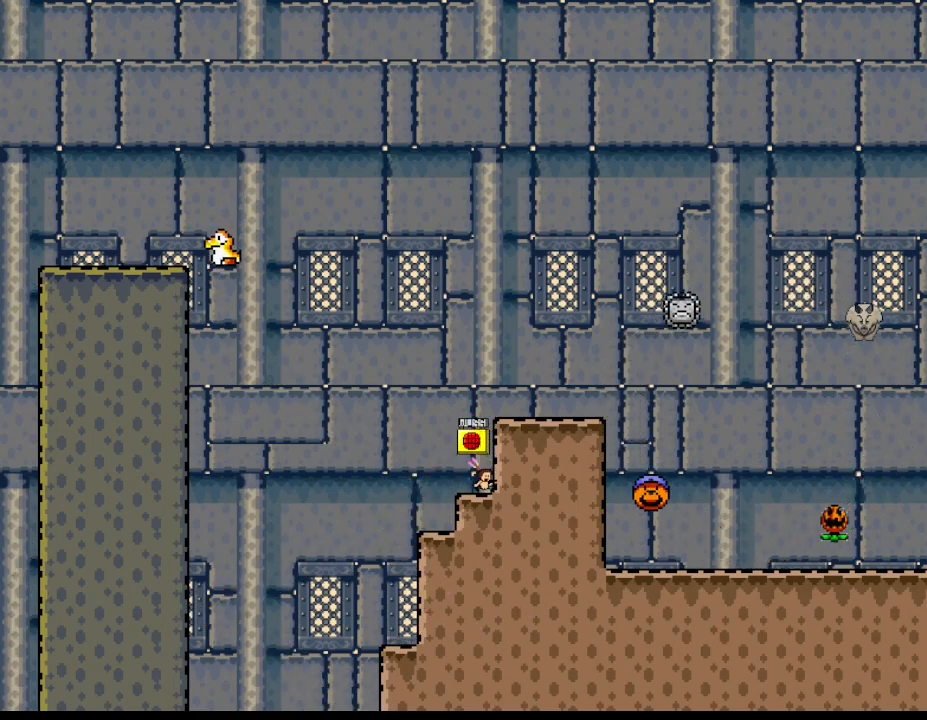
{"keys": ["right"], "events": [[167, "right", "down"]]}
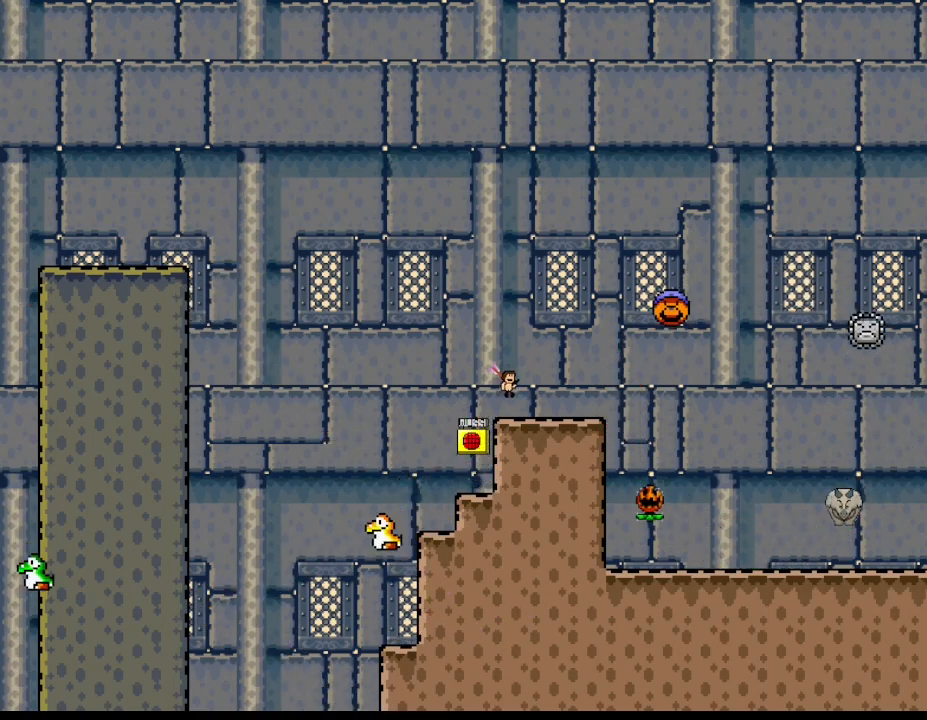
{"keys": ["right"], "events": []}
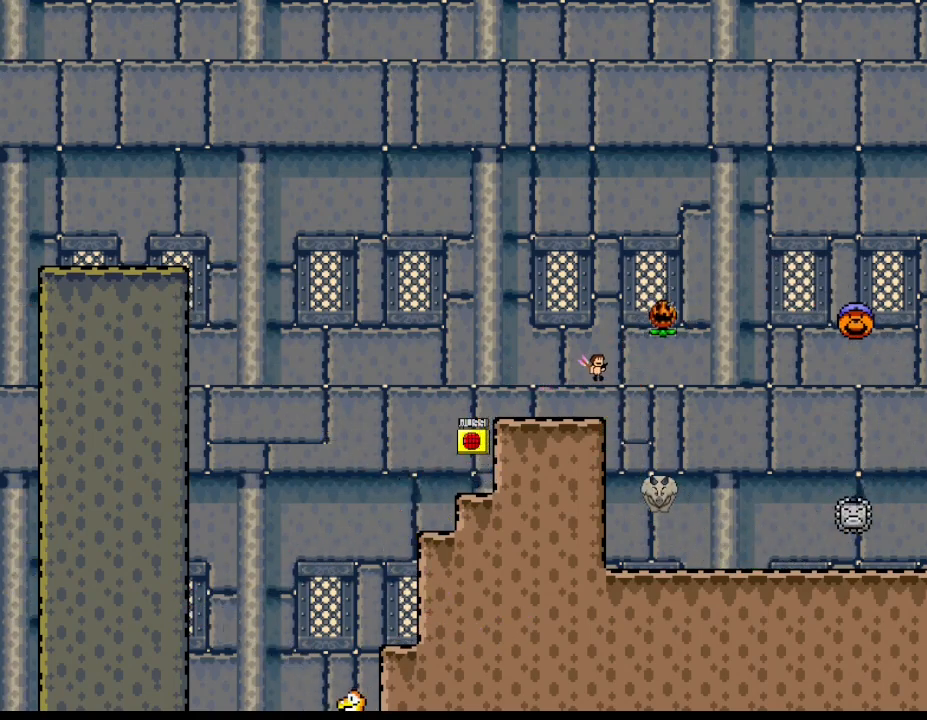
{"keys": ["right"], "events": [[117, "left", "down"], [133, "right", "up"], [250, "left", "up"], [367, "right", "down"]]}
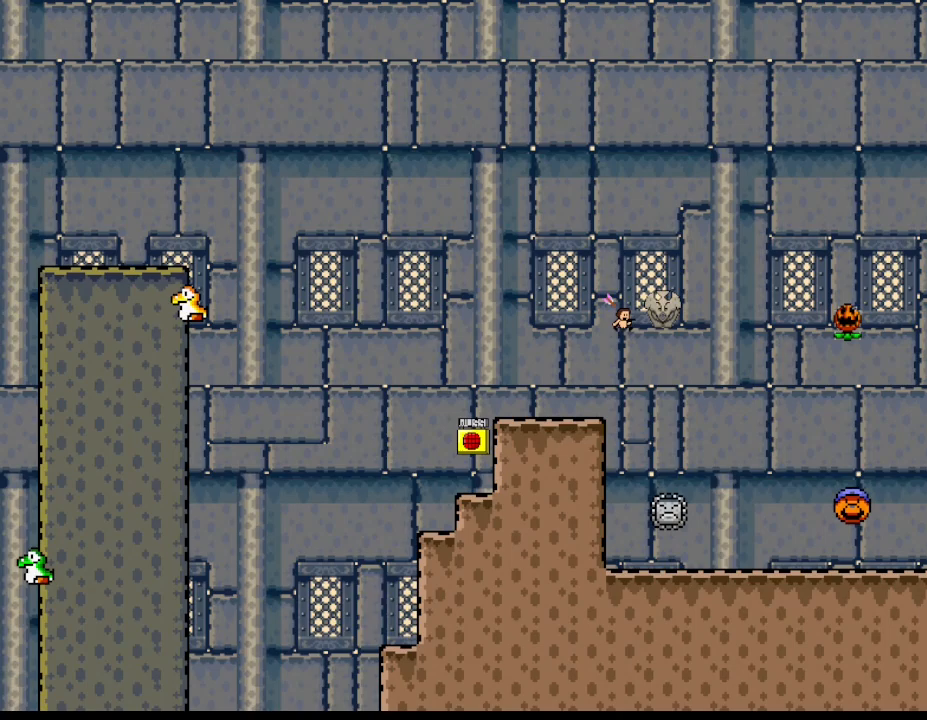
{"keys": ["right"], "events": []}
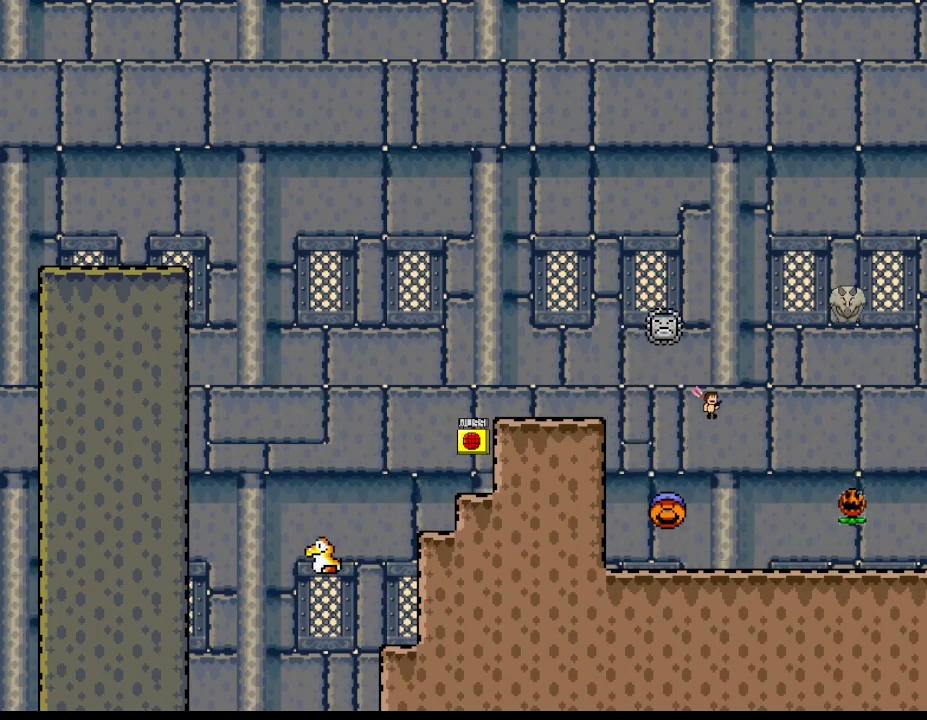
{"keys": ["left"], "events": [[367, "right", "up"], [383, "left", "down"]]}
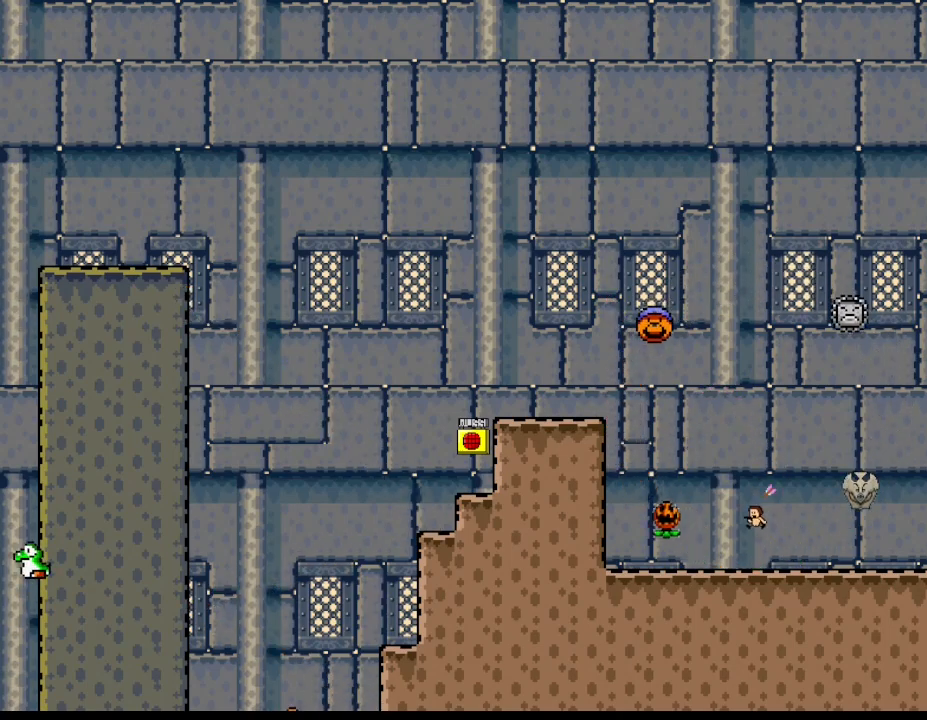
{"keys": ["right"], "events": [[67, "left", "up"], [150, "right", "down"]]}
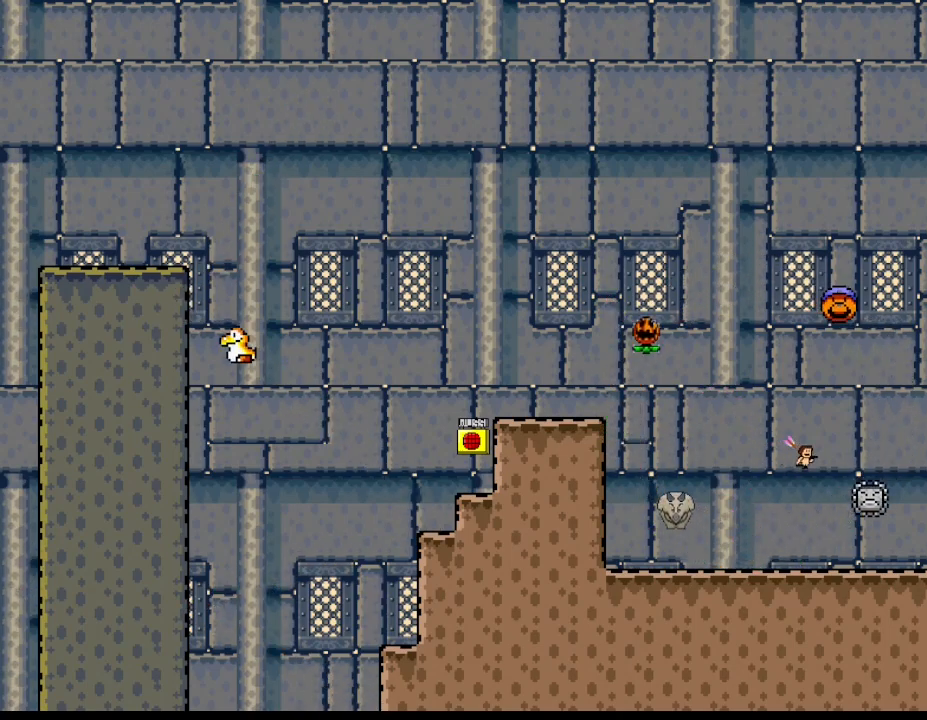
{"keys": ["right"], "events": [[183, "right", "up"], [283, "right", "down"]]}
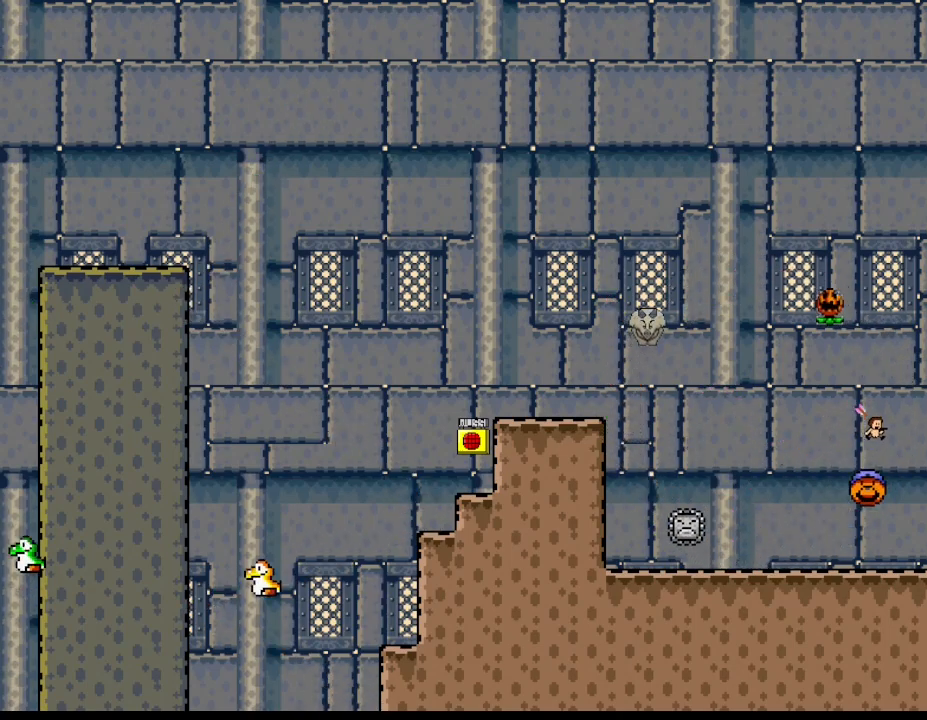
{"keys": ["right"], "events": []}
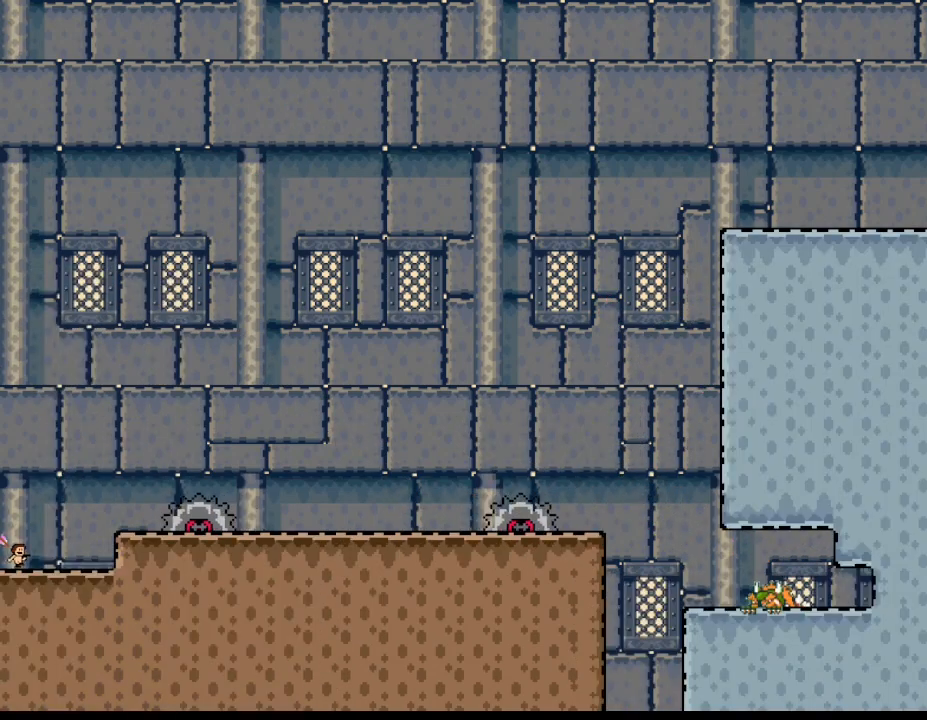
{"keys": [], "events": [[450, "right", "up"]]}
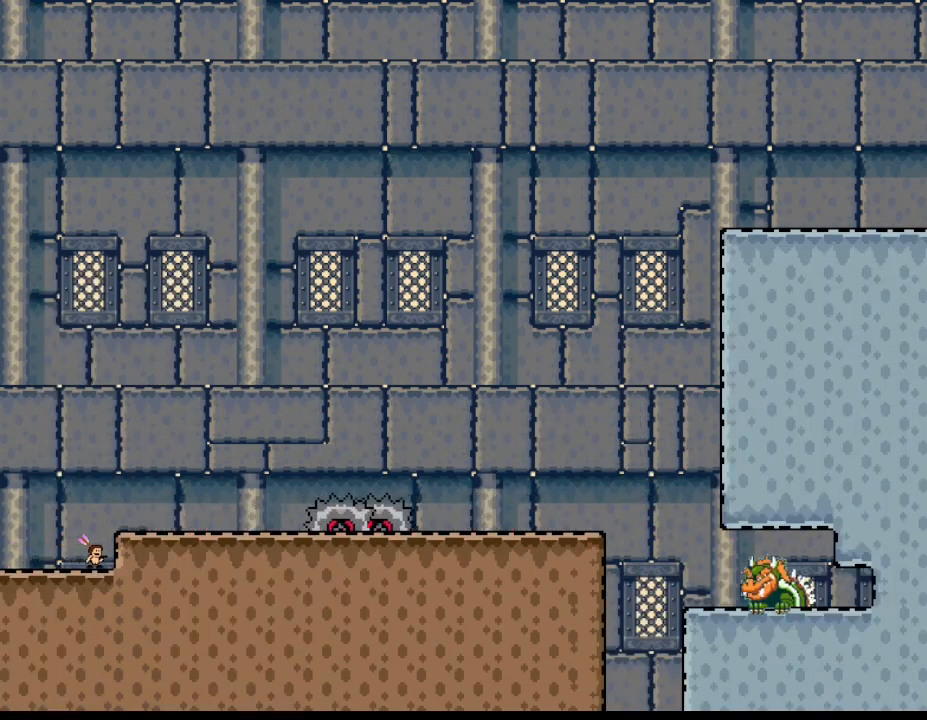
{"keys": [], "events": []}
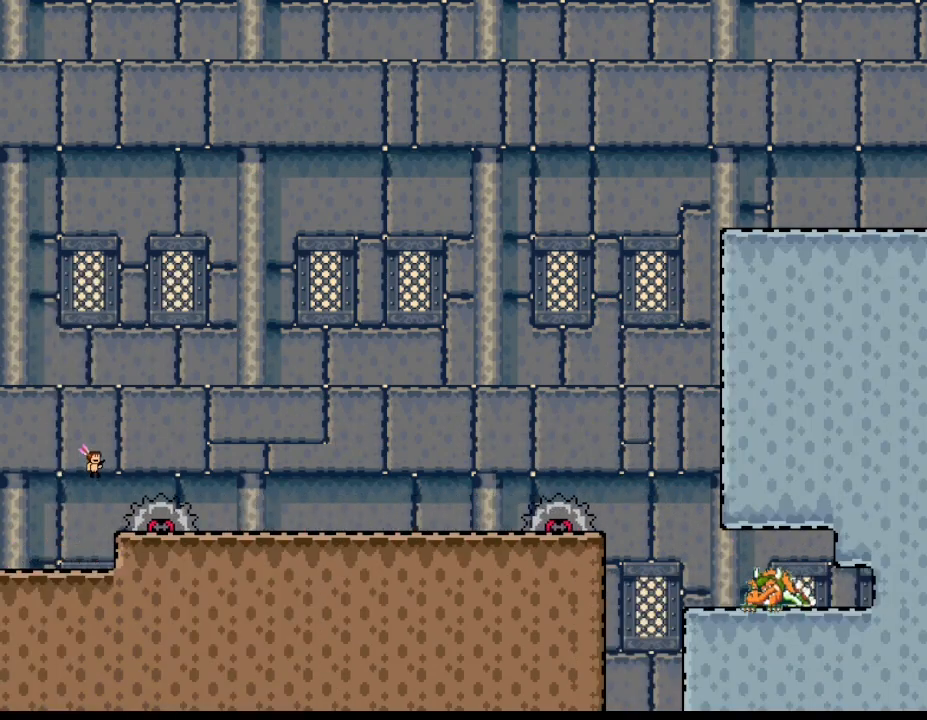
{"keys": ["right"], "events": [[83, "right", "down"]]}
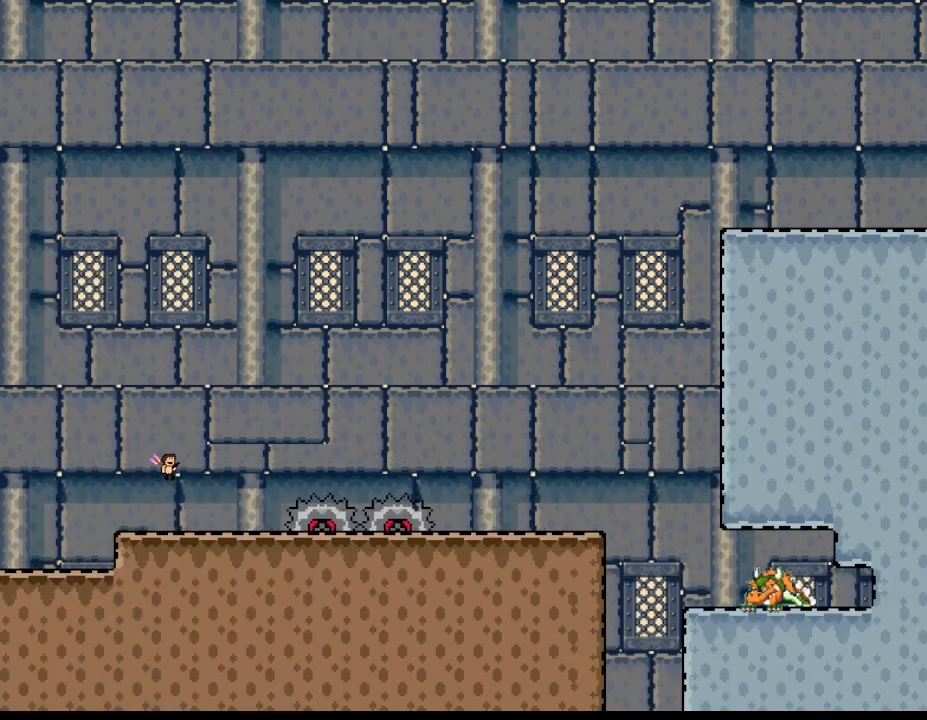
{"keys": ["left"], "events": [[333, "right", "up"], [383, "left", "down"]]}
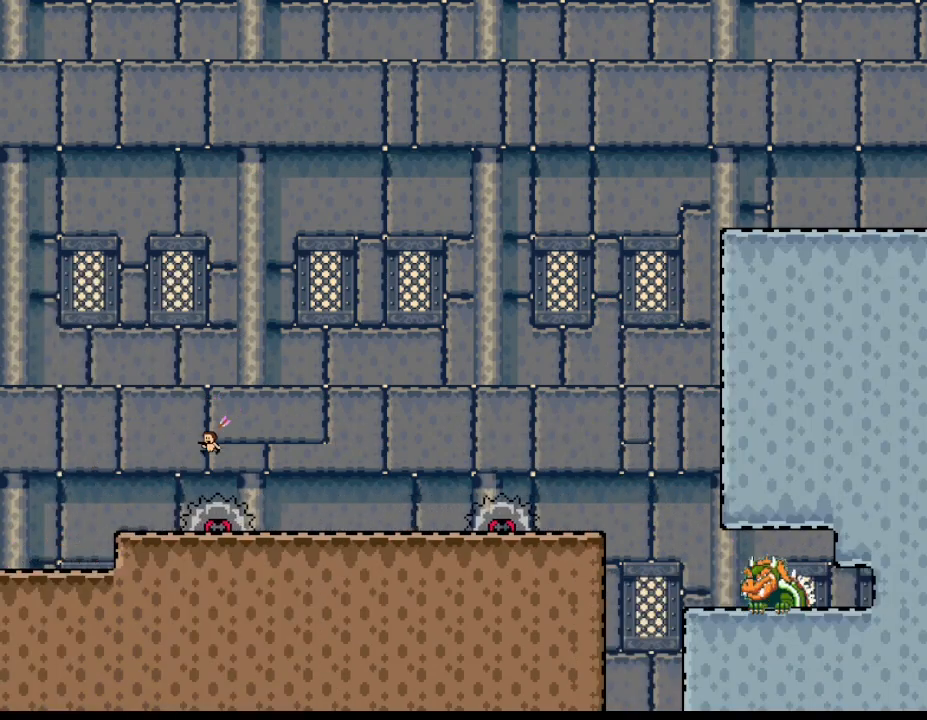
{"keys": ["right"], "events": [[133, "left", "up"], [133, "right", "down"]]}
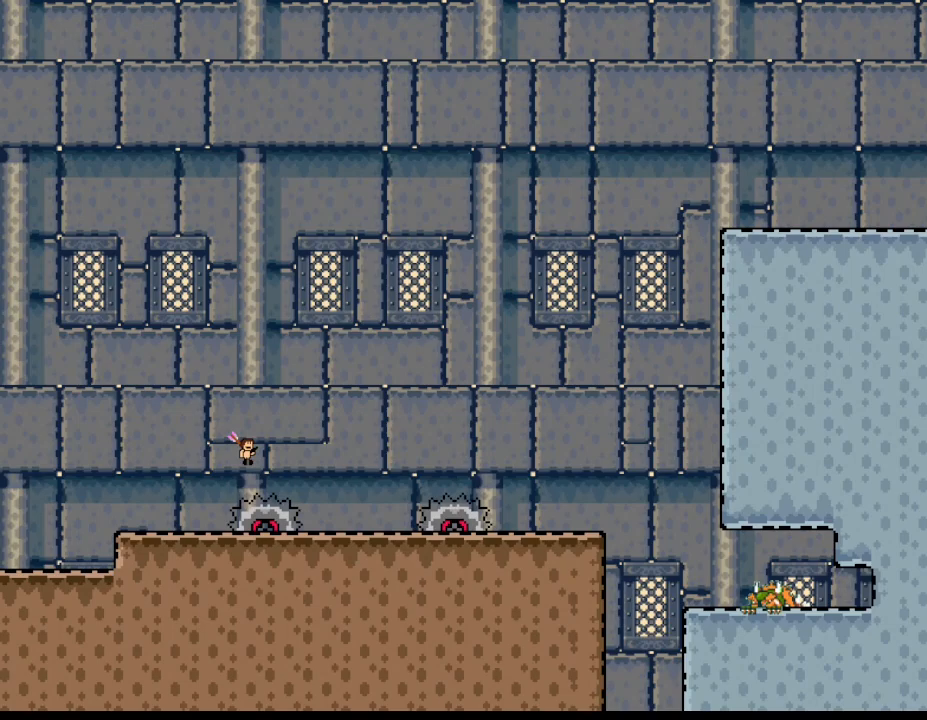
{"keys": ["right"], "events": []}
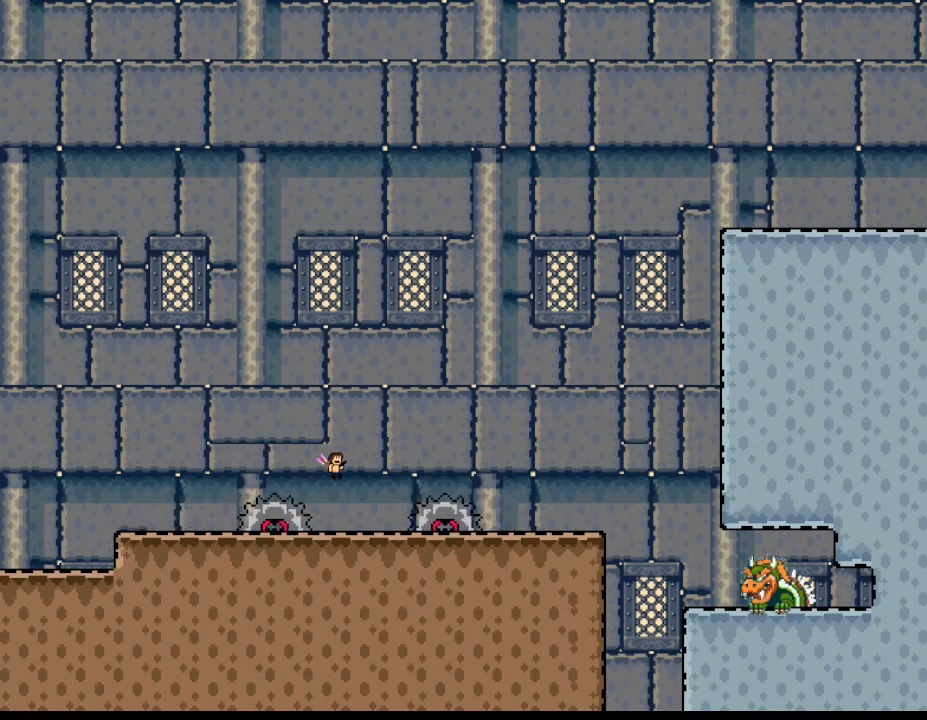
{"keys": [], "events": [[250, "right", "up"]]}
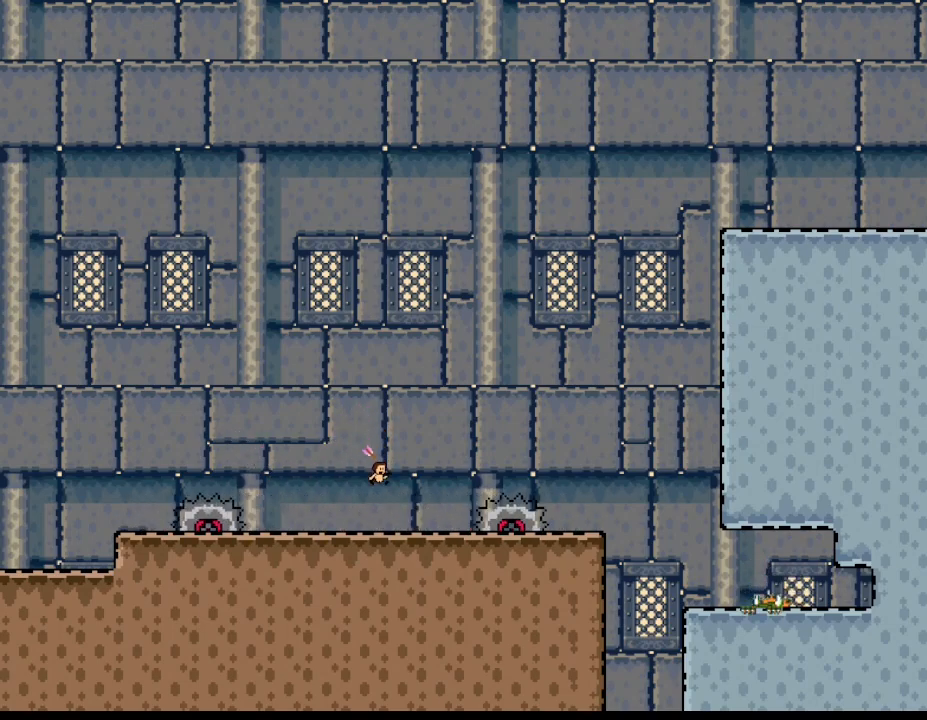
{"keys": ["right"], "events": [[100, "right", "down"]]}
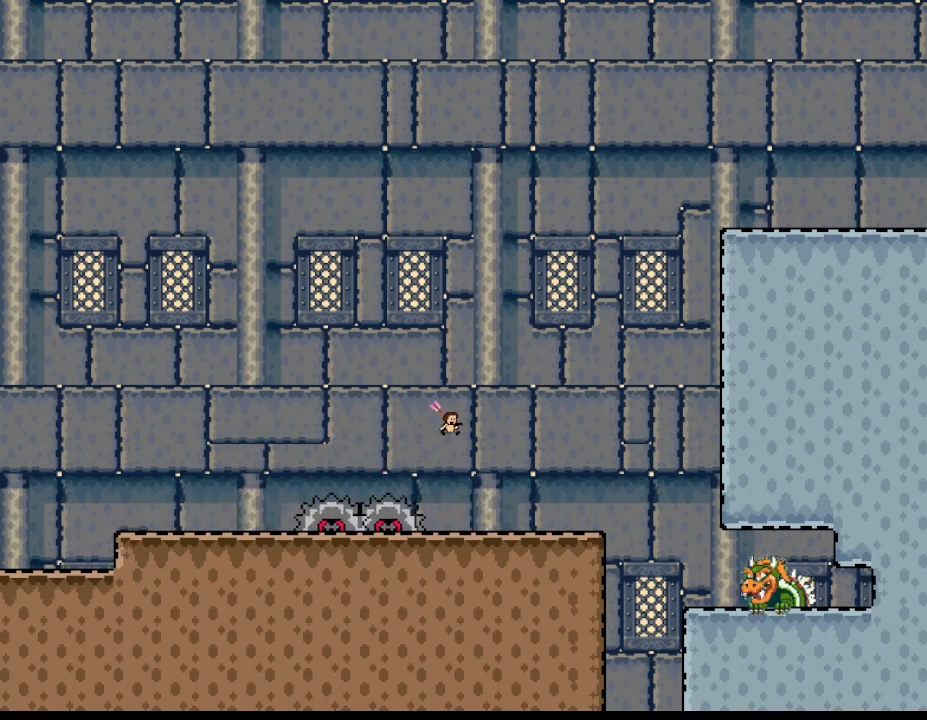
{"keys": ["right"], "events": []}
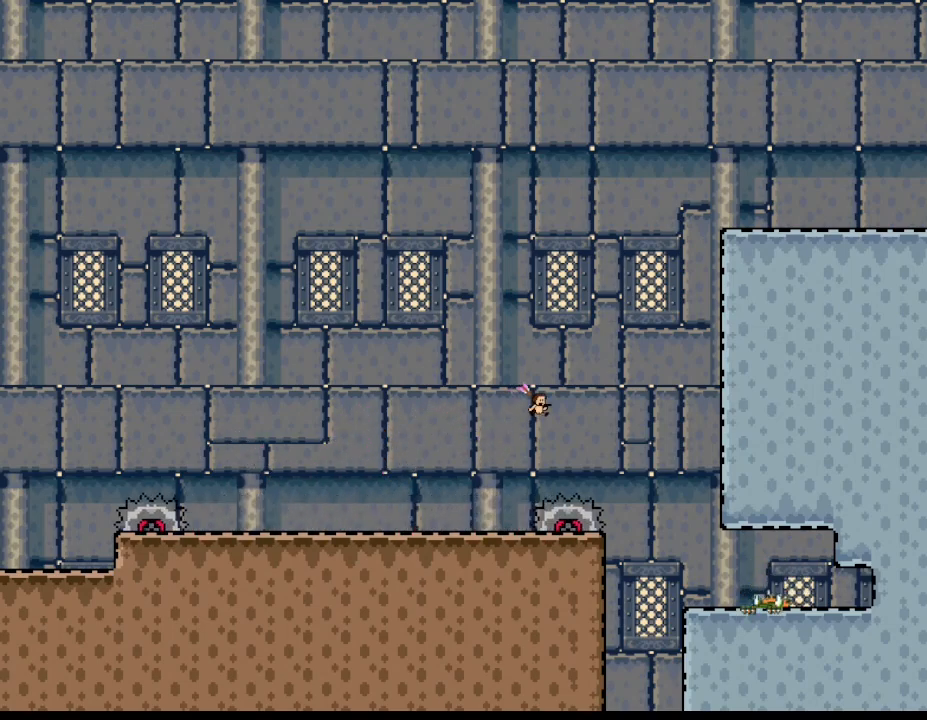
{"keys": ["right"], "events": [[283, "right", "up"], [450, "right", "down"]]}
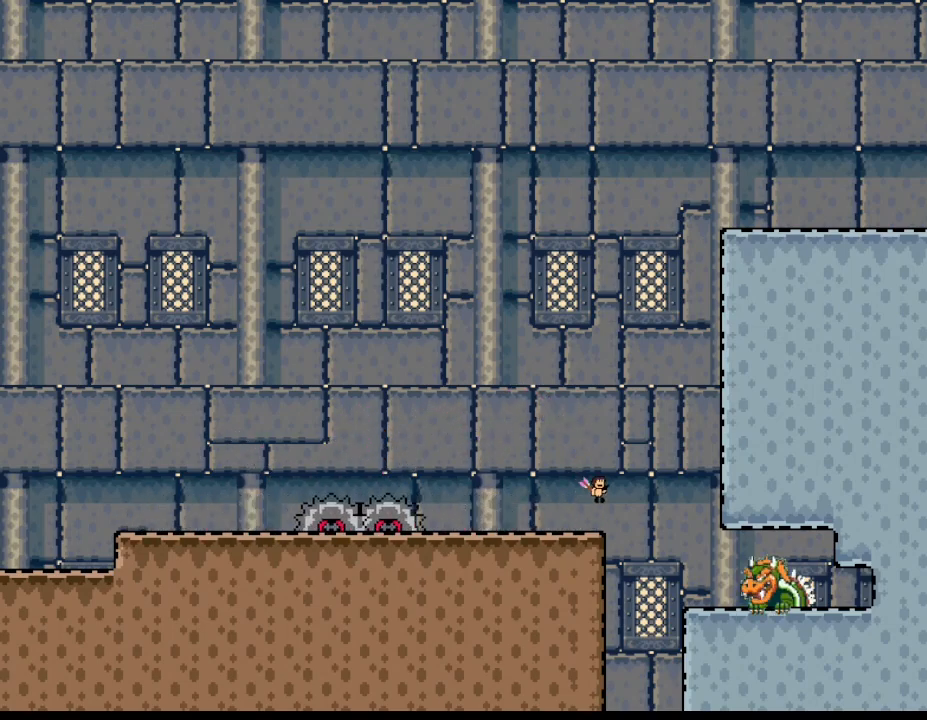
{"keys": ["right"], "events": []}
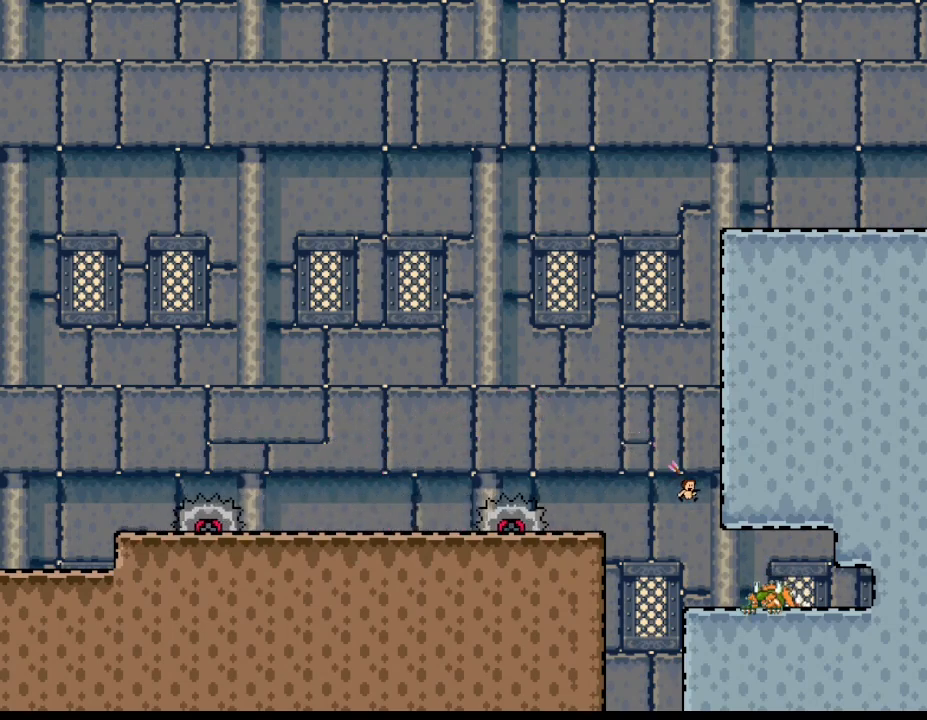
{"keys": ["z"]}